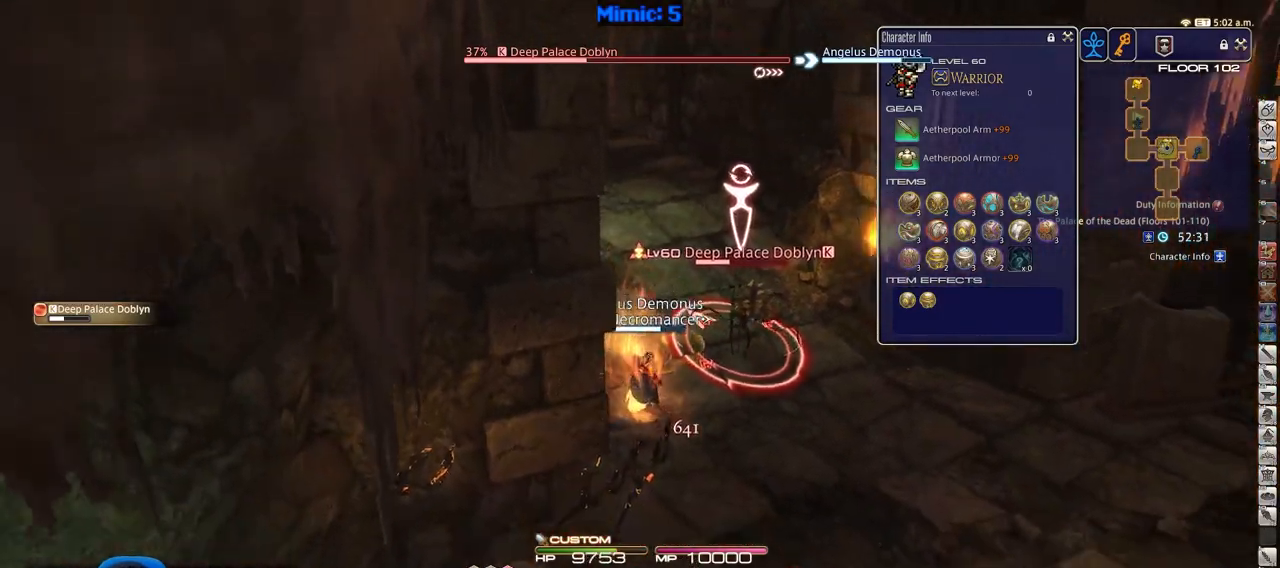
Gameplay with keyboard; each line is a JSON object with the keys held at the frame after it. "events" lists presses ("down") and releases ("up") of ".", "/", "0", "1", "2", "3", "4", "5", "6", "7", "8", "9", "a", "alt_l", "alt_r", "b", "backslash", "backspace", "c", "caps_lock", "comma", "ctrl_l", "ctrl_r", "d", "down", "e", "equals", "escape", "f", "f1", "f10", "f11", "f12", "f2", "f3", "f4", "f5", "f6", "f7", "f8", "f9", "g", "h", "i", "j", "k", "l", "lbracket", "left", "m", "minus", "n", "o", "p", "q", "quote", "r", "rbracket", "return", "right", "s", "semicolon", "shift_l", "shift_r", "space", "super", "t", "tab", "tilde", "u", "up", "v", "w", "x", "y" and "z" between this image and that frame as [ms after this image, input, new state], when the widget could be followed in between. No other keys are recorded. Mouse input is not recorded.
{"keys": ["d", "w"], "events": [[67, "s", "up"], [451, "w", "down"]]}
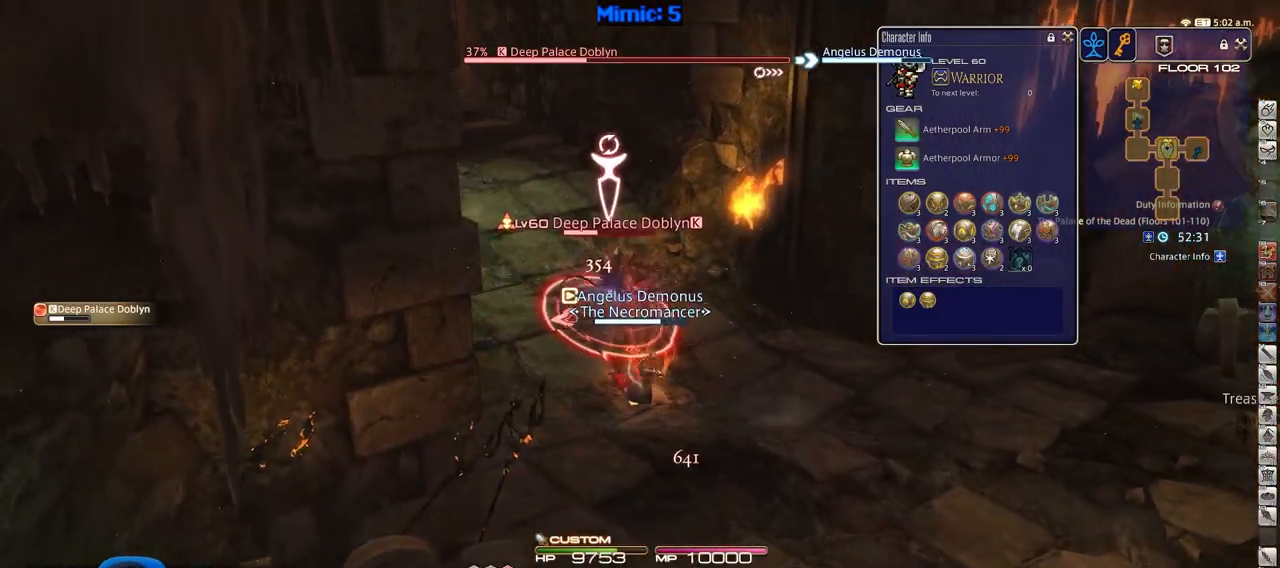
{"keys": ["a"], "events": [[267, "p", "down"], [367, "p", "up"], [450, "d", "up"], [450, "w", "up"], [500, "a", "down"]]}
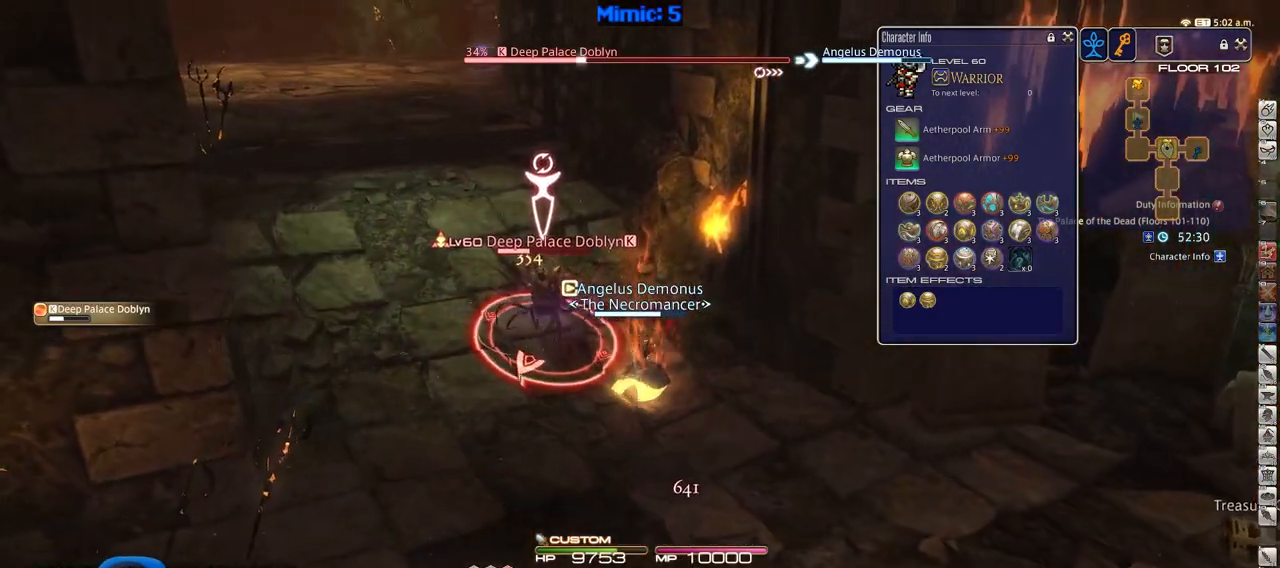
{"keys": ["a"], "events": []}
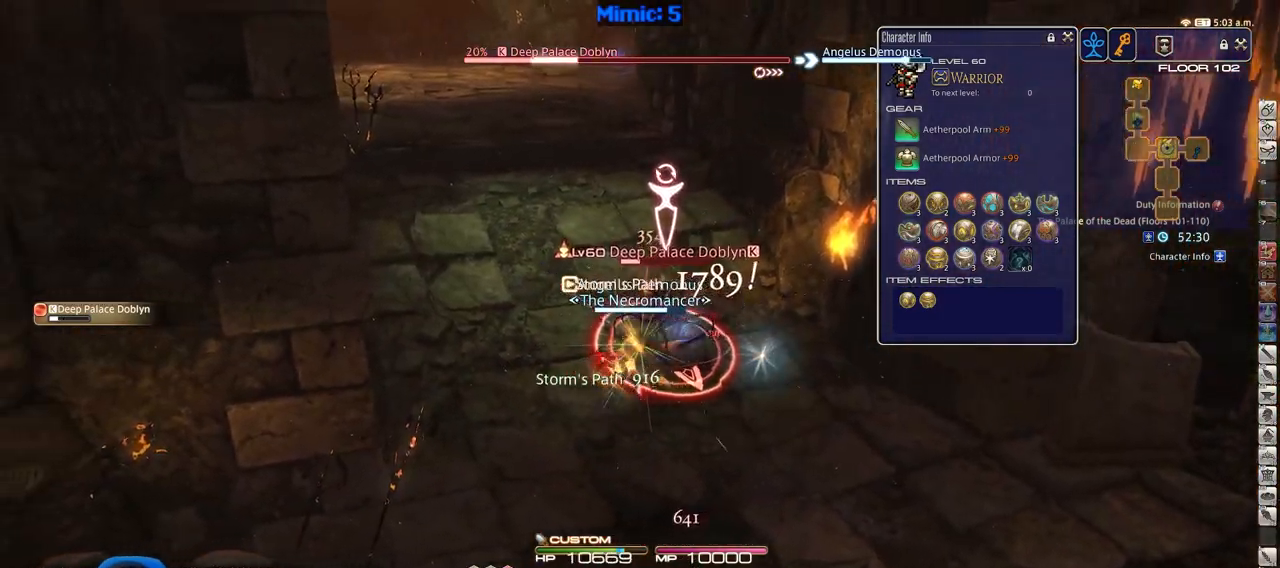
{"keys": ["d", "p", "w"], "events": [[167, "p", "down"], [250, "w", "down"], [300, "d", "down"], [350, "a", "up"], [350, "p", "up"], [450, "p", "down"]]}
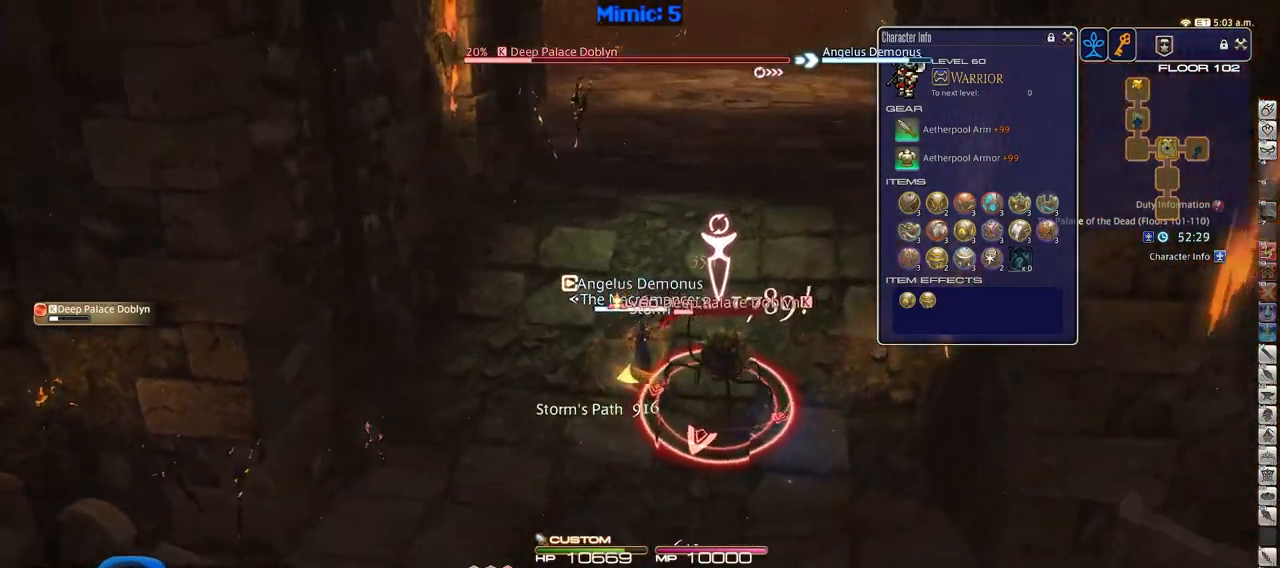
{"keys": ["d", "w"], "events": [[84, "p", "up"], [134, "1", "down"], [184, "1", "up"], [217, "1", "down"], [367, "1", "up"]]}
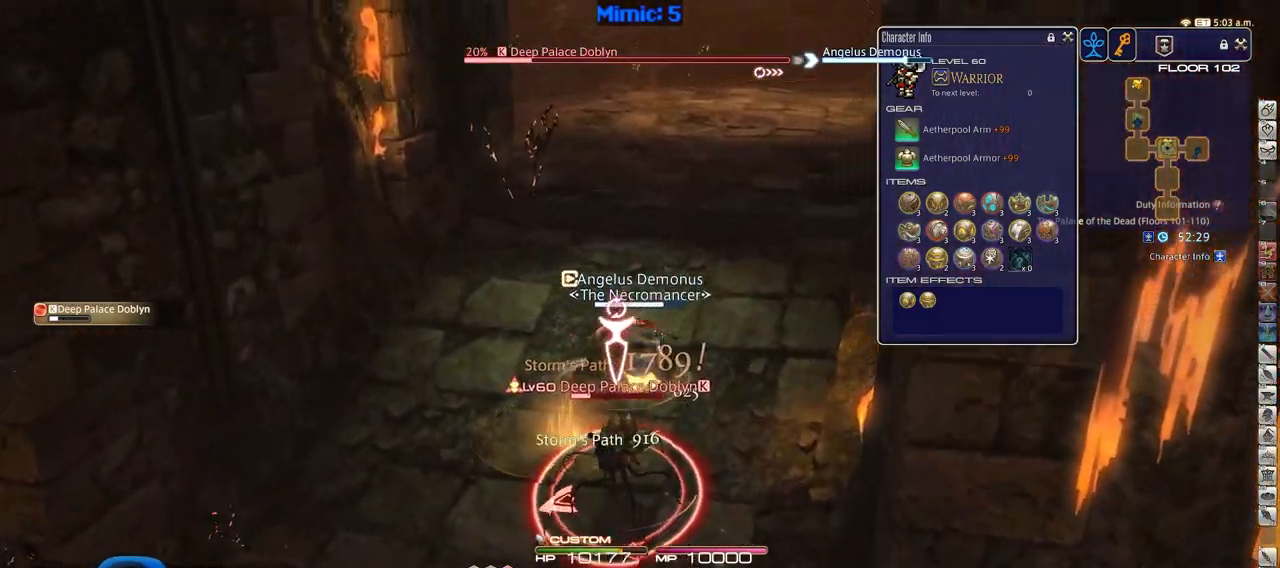
{"keys": ["rbracket", "s"], "events": [[50, "rbracket", "down"], [100, "d", "up"], [100, "w", "up"], [150, "a", "down"], [283, "s", "down"], [384, "a", "up"]]}
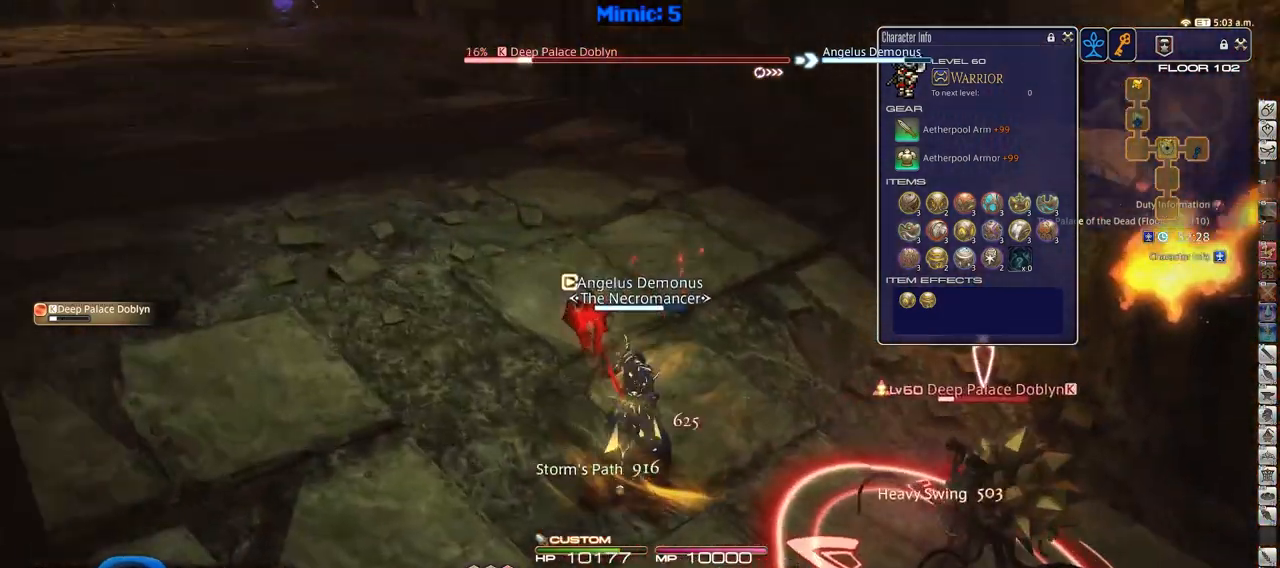
{"keys": ["a", "rbracket", "w"], "events": [[301, "a", "down"], [351, "s", "up"], [484, "w", "down"]]}
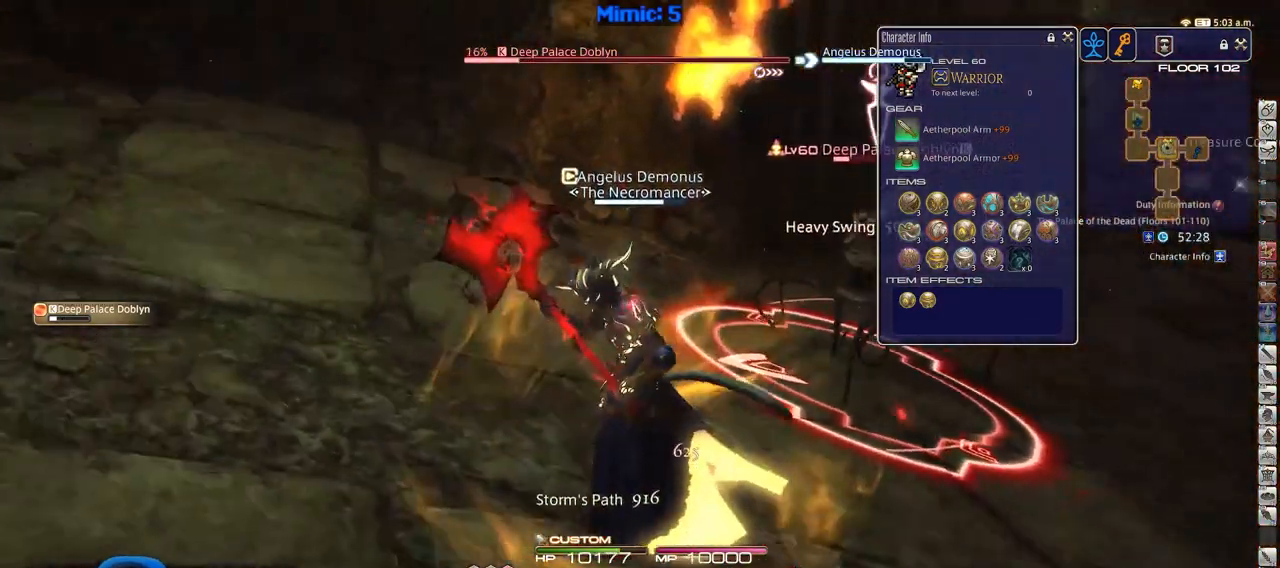
{"keys": ["lbracket", "rbracket", "w"], "events": [[500, "a", "up"], [500, "lbracket", "down"]]}
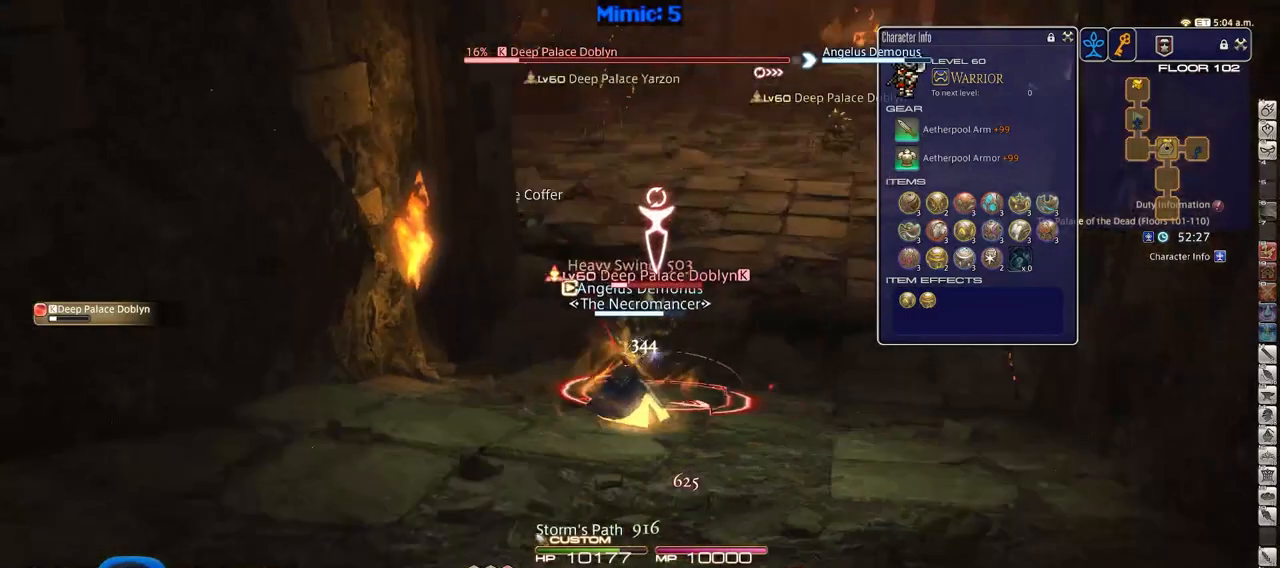
{"keys": [], "events": [[100, "lbracket", "up"], [100, "rbracket", "up"], [100, "w", "up"], [384, "2", "down"], [467, "2", "up"]]}
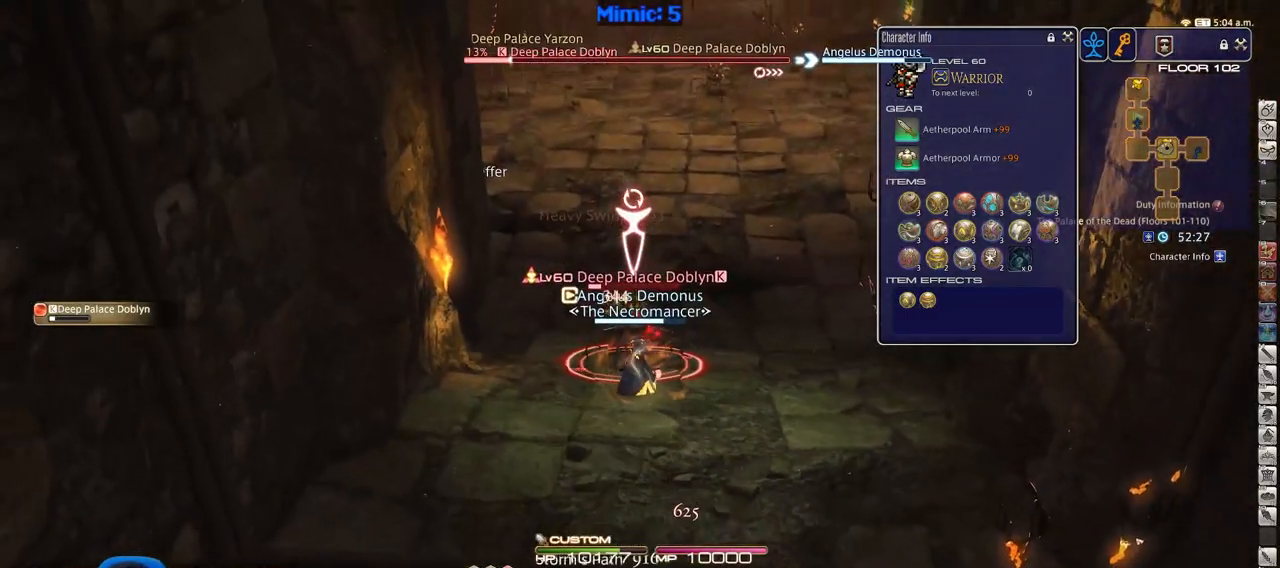
{"keys": ["s"], "events": [[17, "2", "down"], [167, "2", "up"], [484, "s", "down"]]}
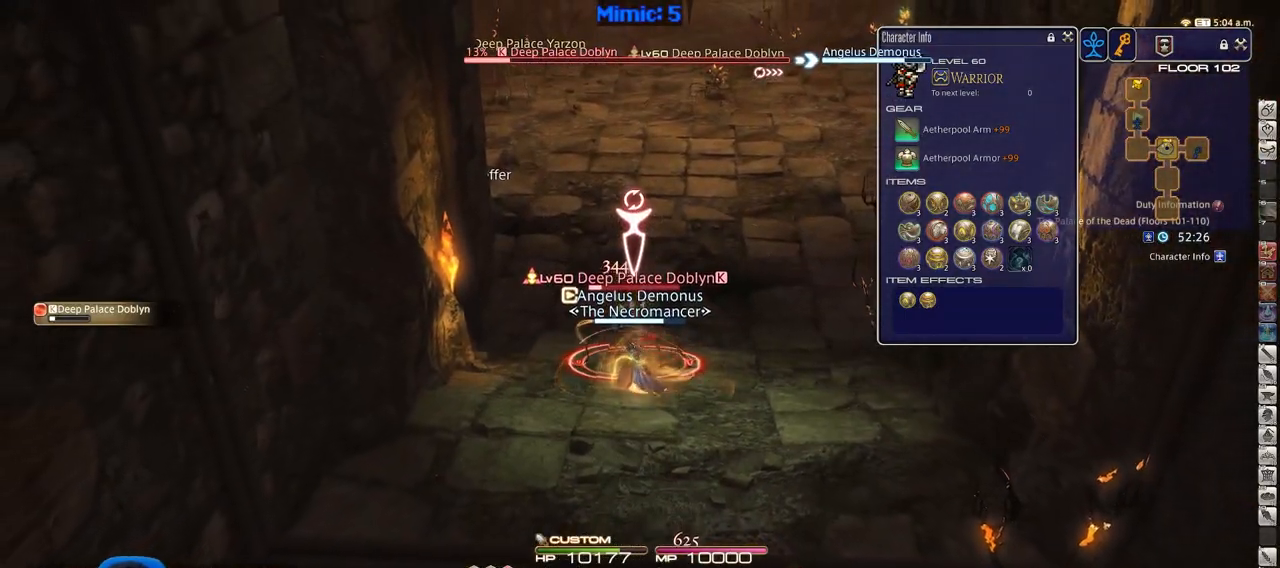
{"keys": ["d", "s"], "events": [[251, "return", "down"], [351, "return", "up"], [401, "return", "down"], [434, "d", "down"], [484, "return", "up"]]}
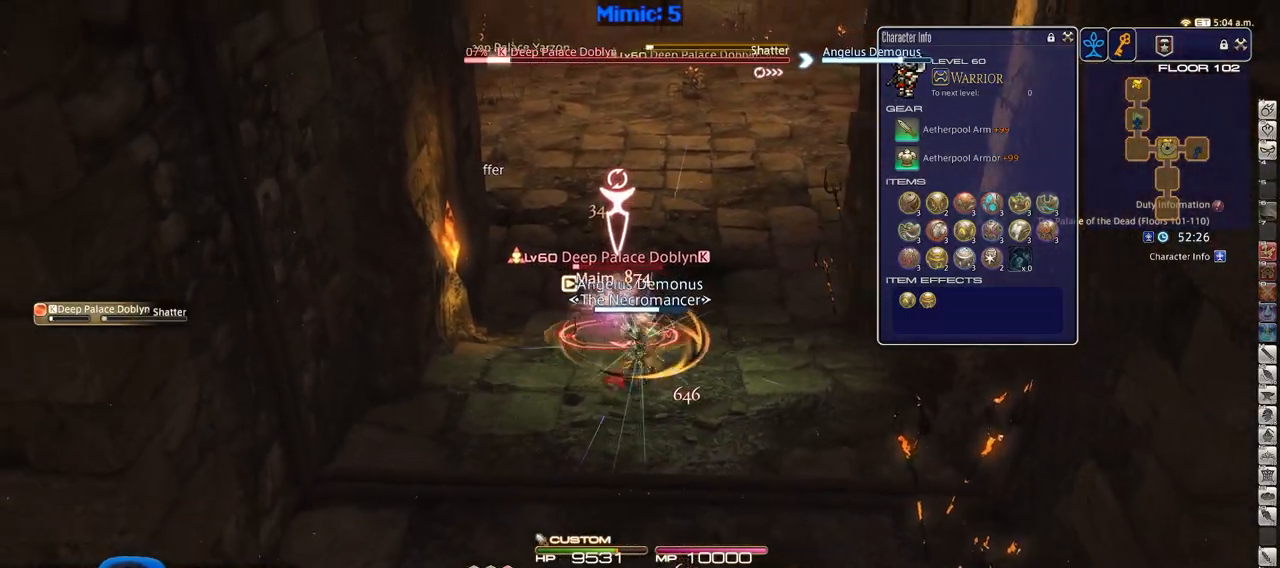
{"keys": ["a", "w"], "events": [[33, "s", "up"], [267, "w", "down"], [417, "a", "down"], [417, "d", "up"]]}
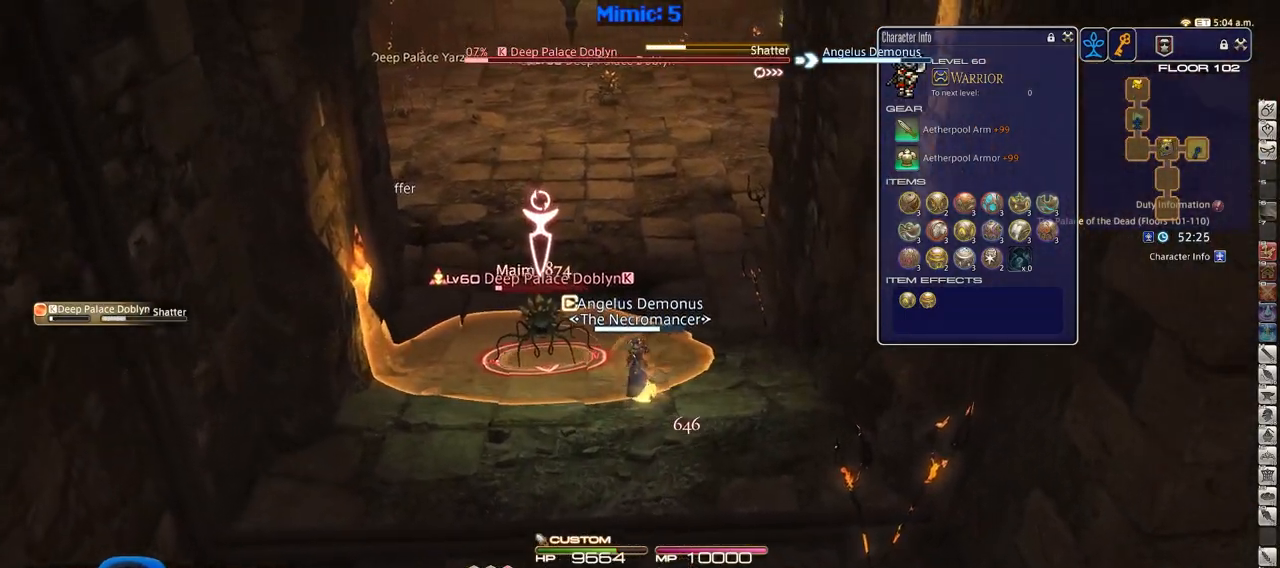
{"keys": ["d", "w"], "events": [[384, "p", "down"], [417, "a", "up"], [417, "d", "down"], [468, "p", "up"]]}
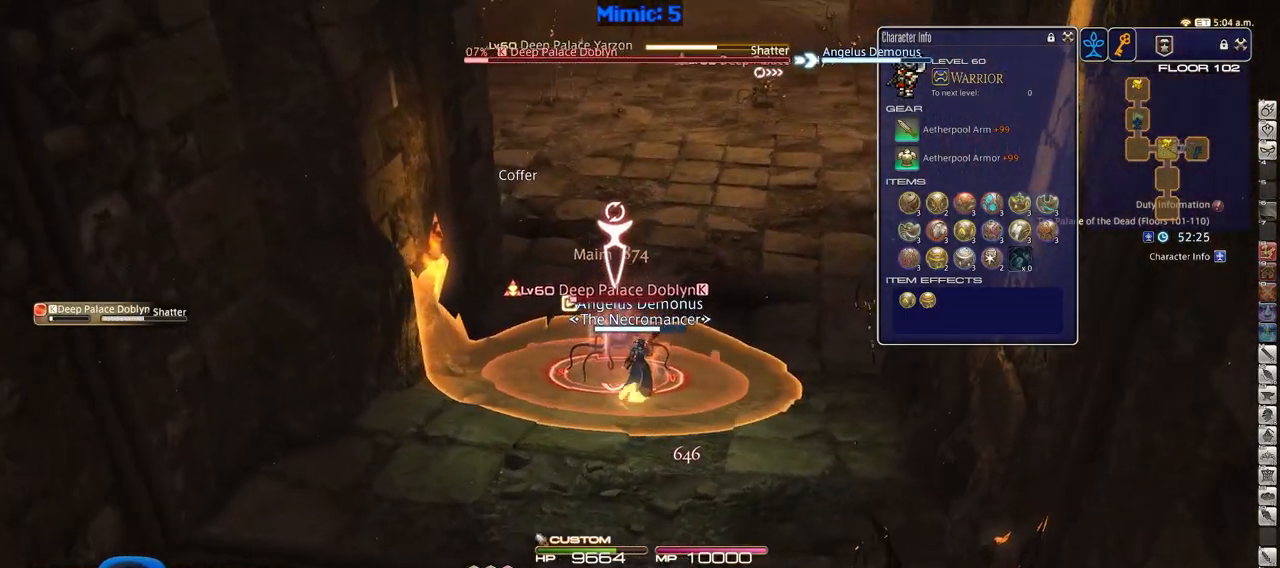
{"keys": ["3", "d"], "events": [[67, "w", "up"], [150, "rbracket", "down"], [250, "3", "down"], [300, "3", "up"], [300, "rbracket", "up"], [350, "rbracket", "down"], [400, "3", "down"], [450, "rbracket", "up"]]}
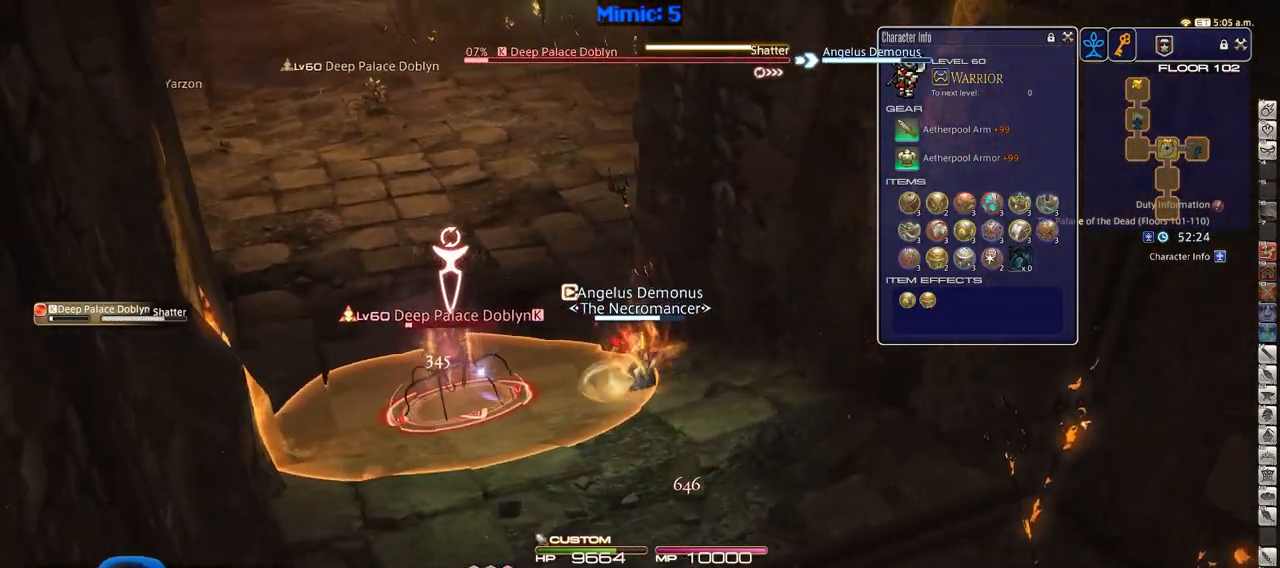
{"keys": ["d", "s"], "events": [[34, "3", "up"], [184, "s", "down"]]}
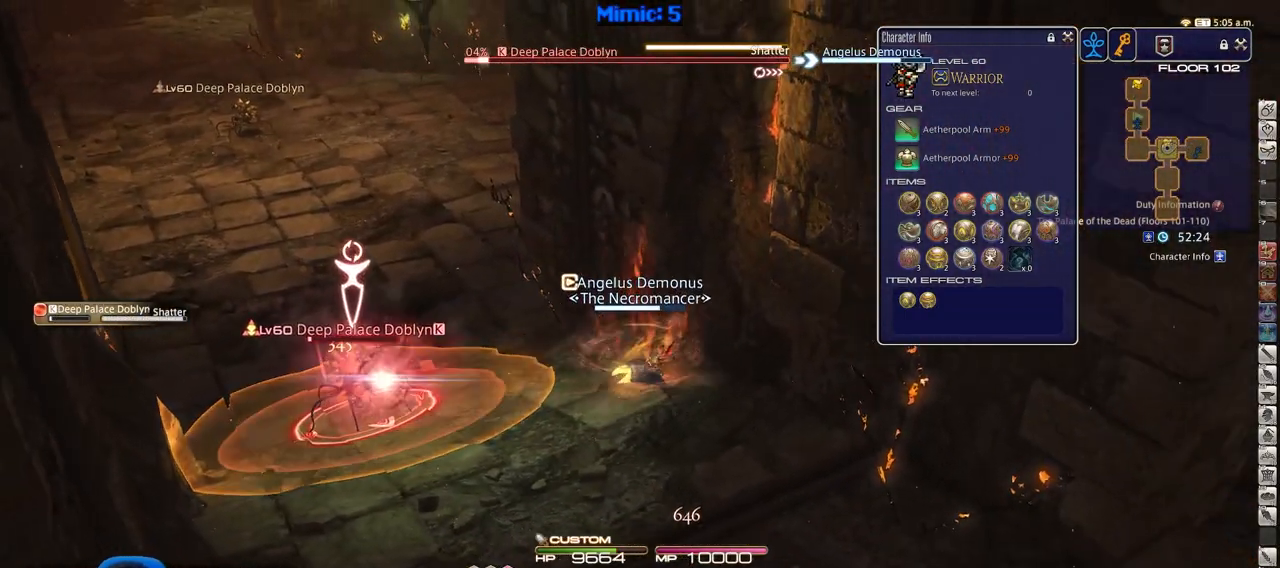
{"keys": ["a", "p", "s"], "events": [[50, "d", "up"], [233, "a", "down"], [434, "p", "down"]]}
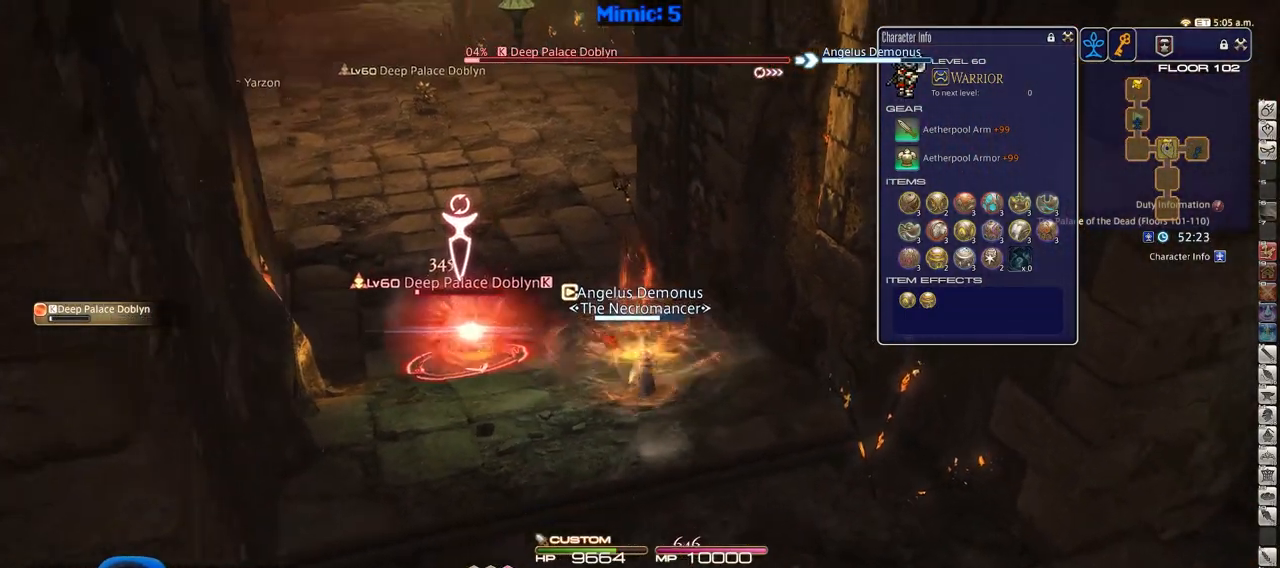
{"keys": ["a"], "events": [[17, "p", "up"], [67, "p", "down"], [167, "s", "up"], [201, "p", "up"]]}
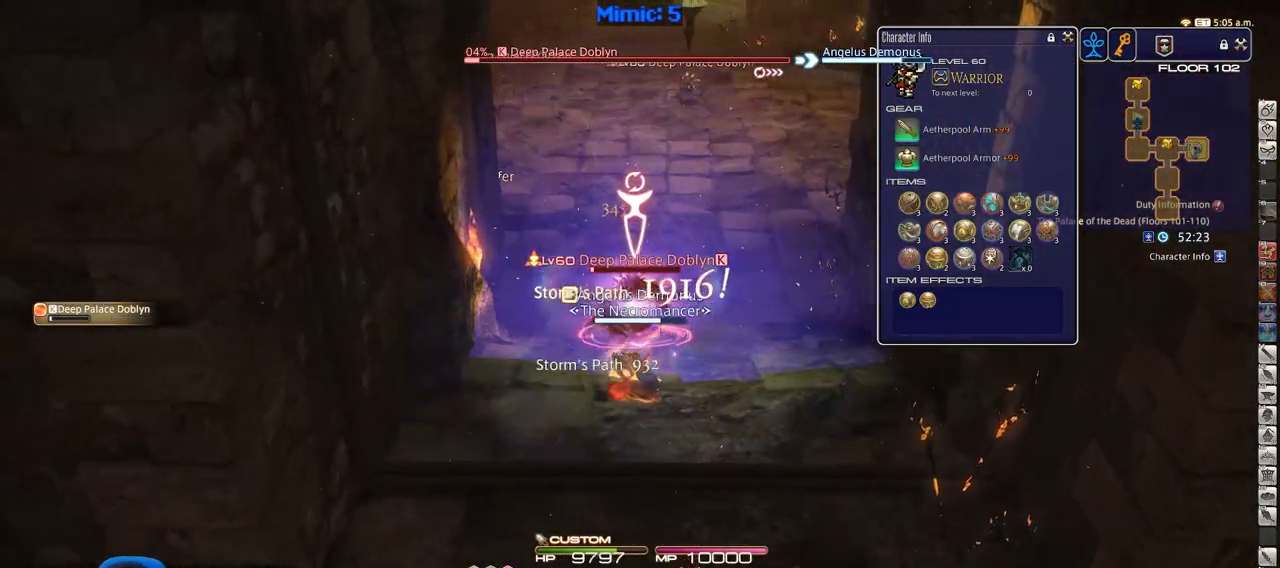
{"keys": ["a", "s"], "events": [[83, "s", "down"]]}
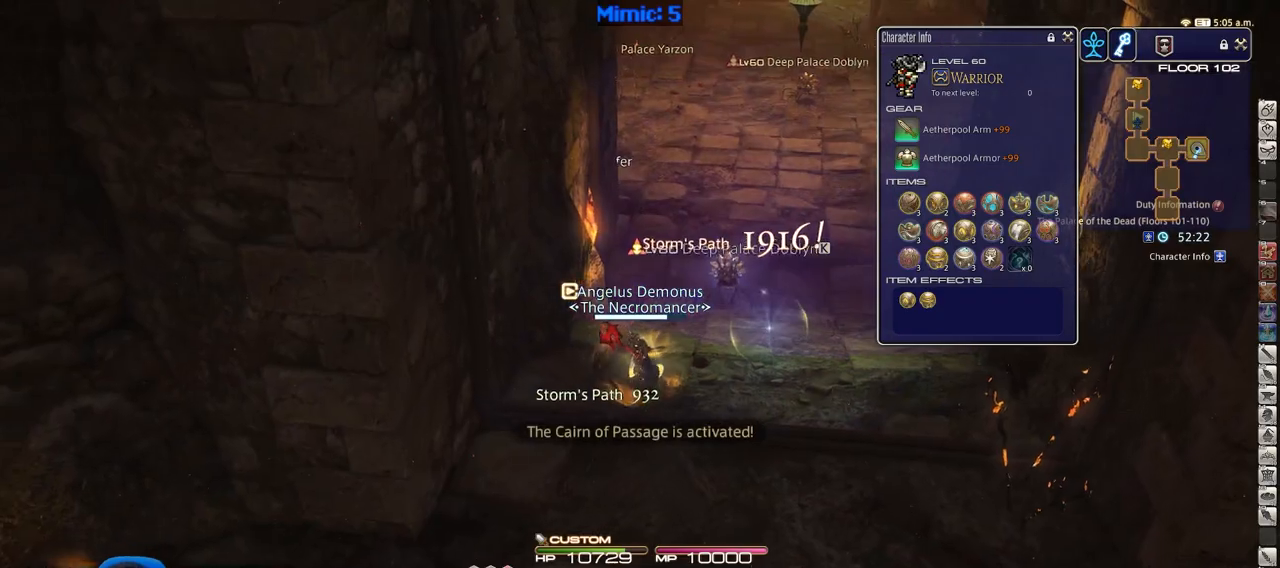
{"keys": ["a", "p"], "events": [[184, "p", "down"], [468, "s", "up"]]}
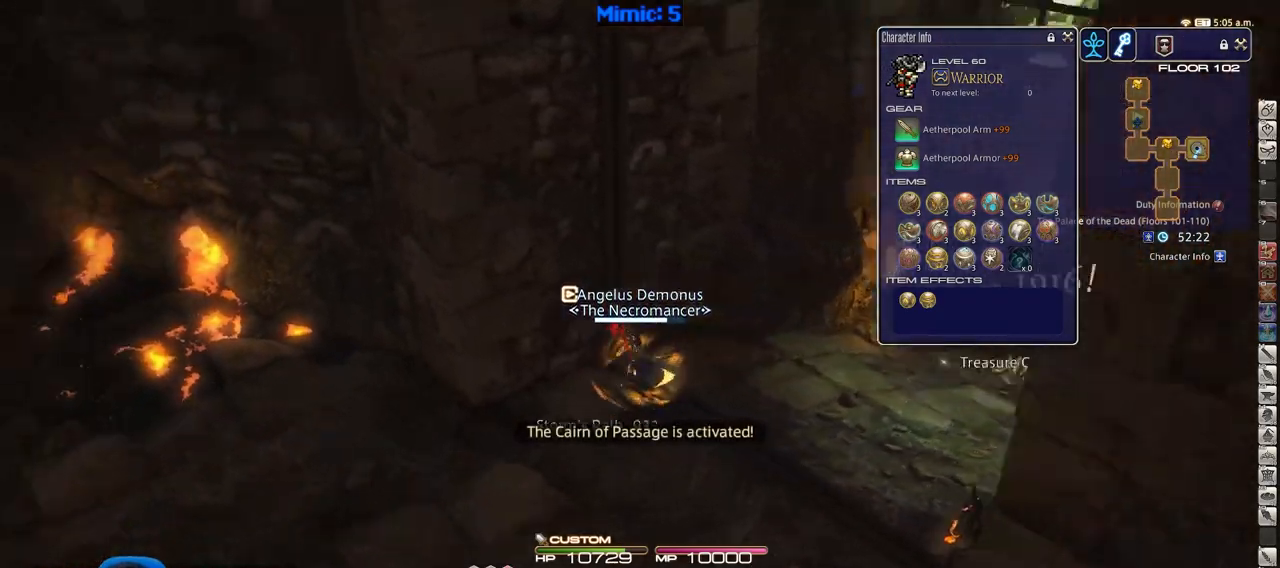
{"keys": ["a", "p", "w"], "events": [[300, "w", "down"]]}
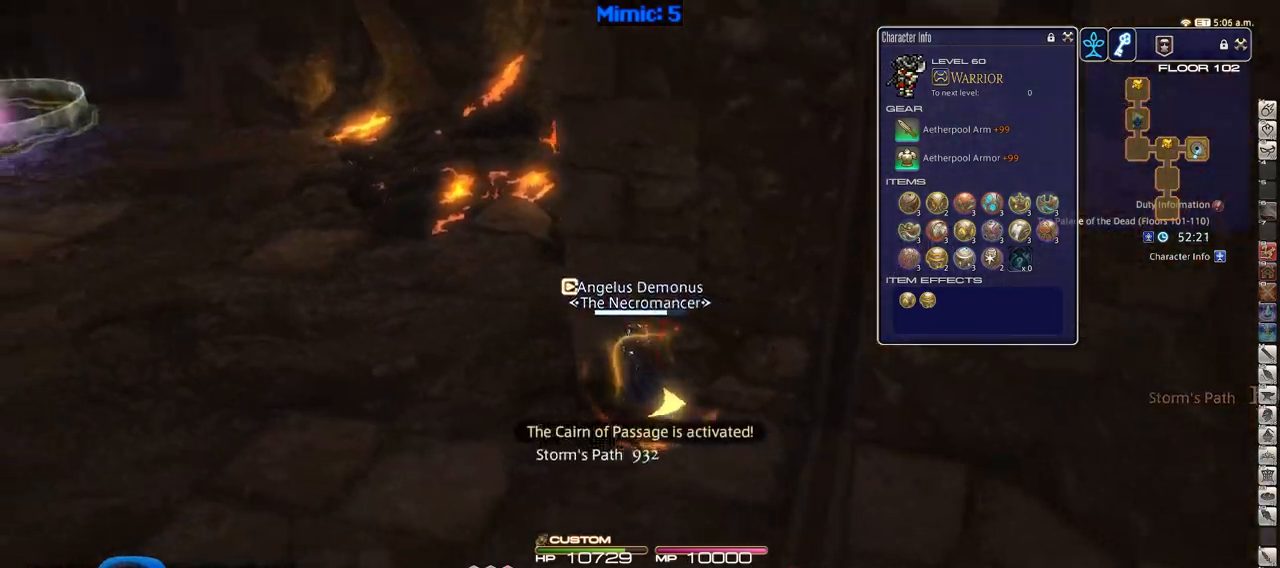
{"keys": ["w"], "events": [[317, "a", "up"], [317, "p", "up"]]}
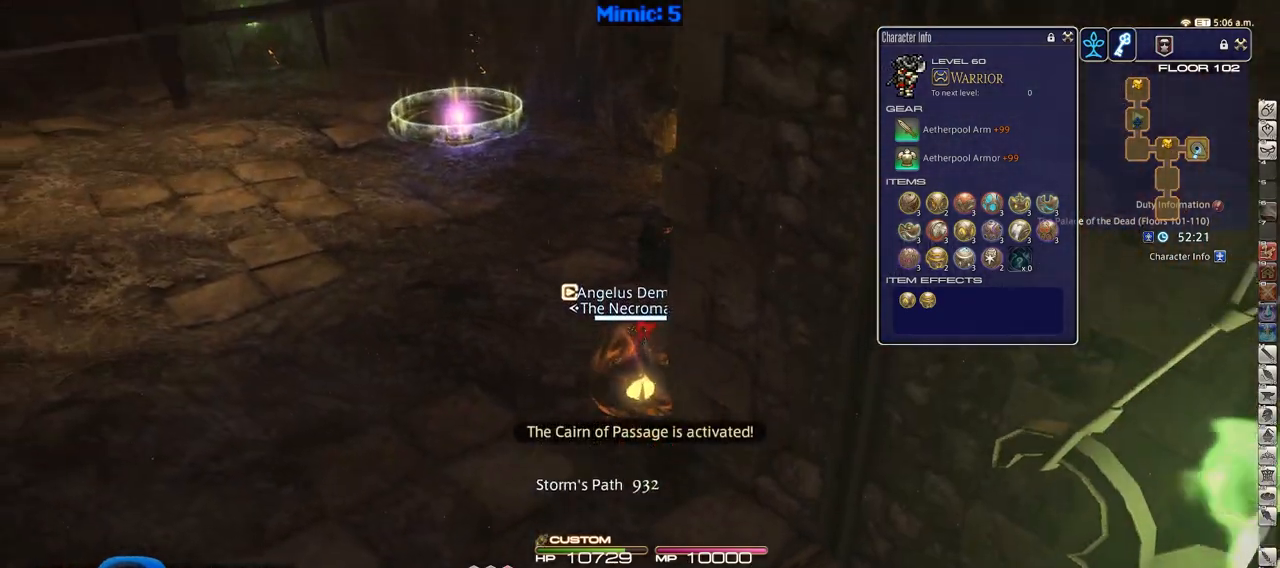
{"keys": ["w"], "events": []}
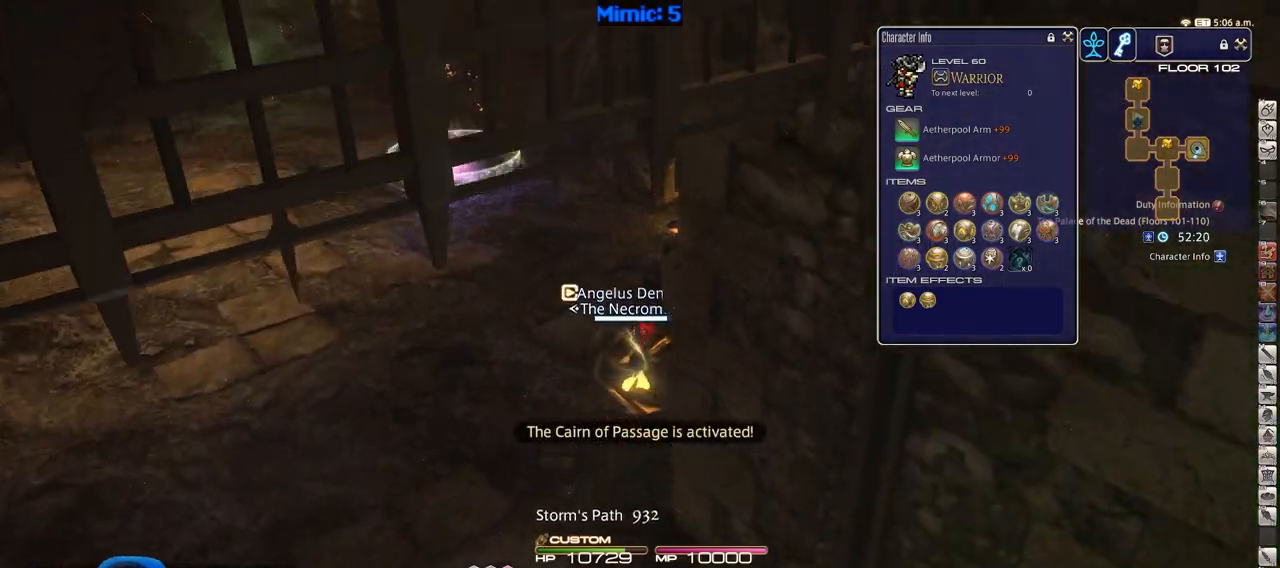
{"keys": ["w"], "events": [[301, "p", "down"], [401, "p", "up"]]}
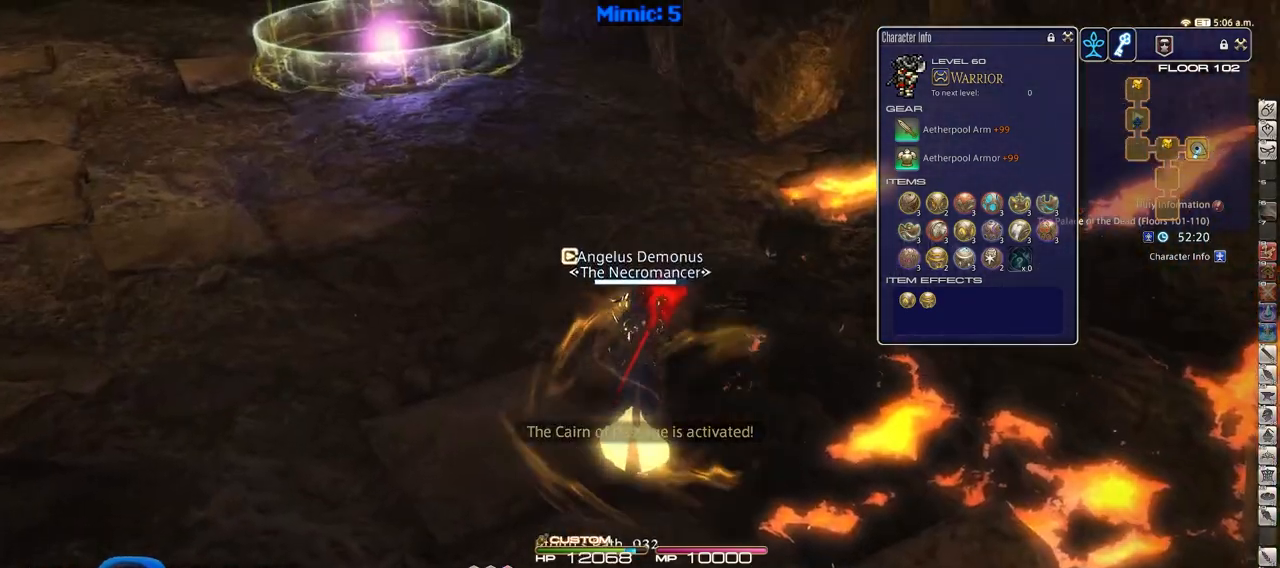
{"keys": ["w"], "events": []}
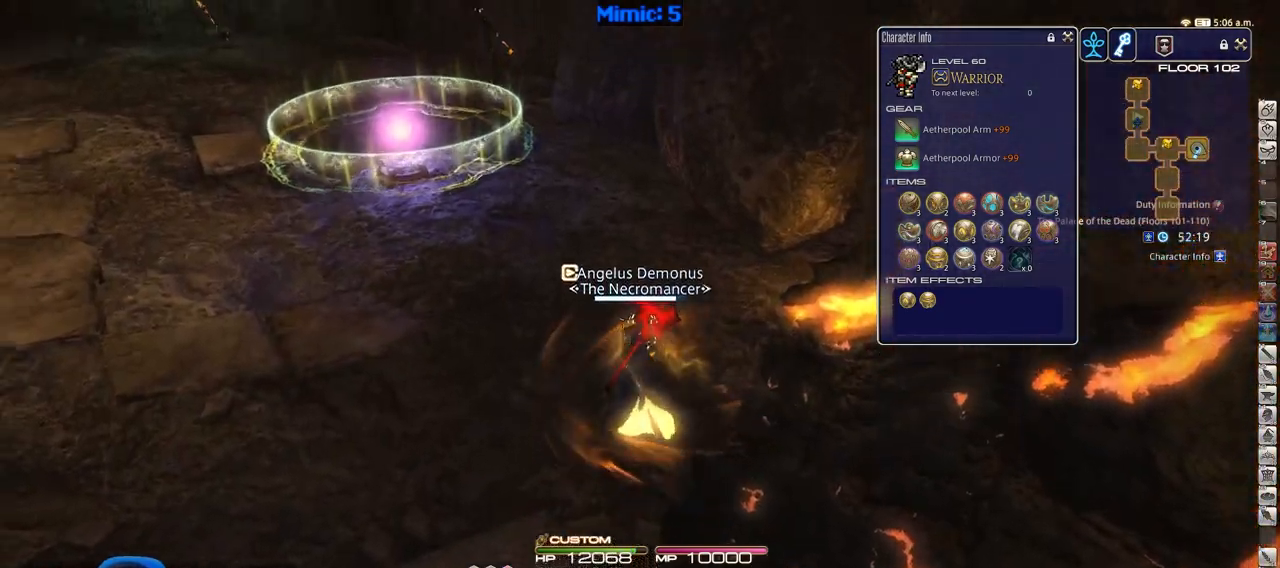
{"keys": ["w"], "events": [[16, "p", "down"], [116, "p", "up"], [167, "p", "down"], [250, "p", "up"]]}
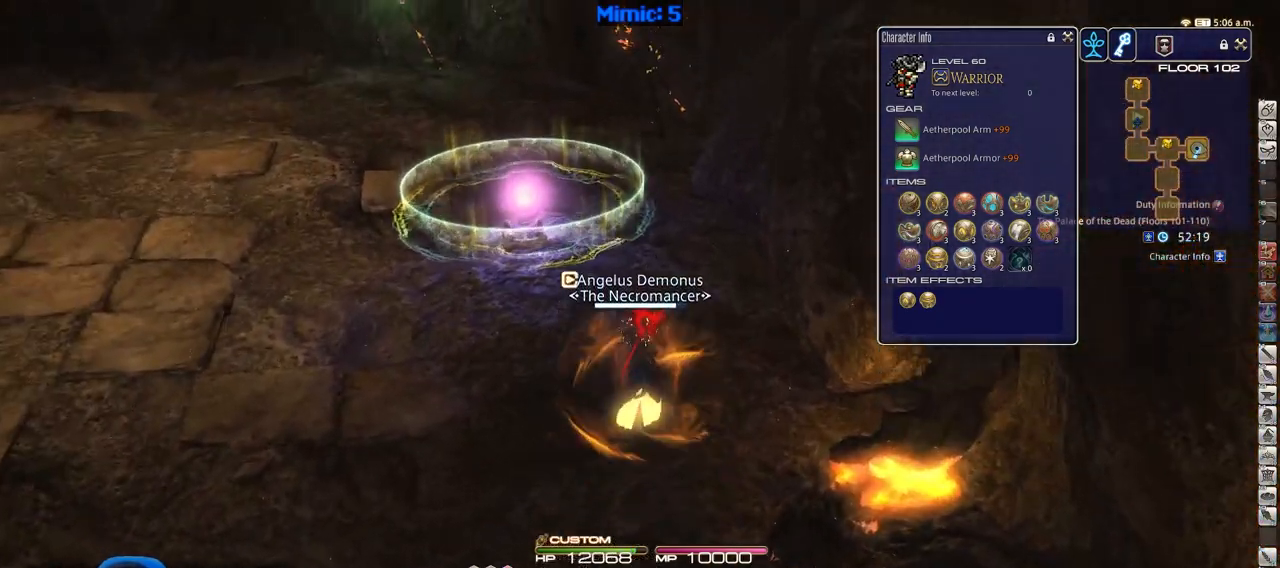
{"keys": ["p", "w"], "events": [[501, "p", "down"]]}
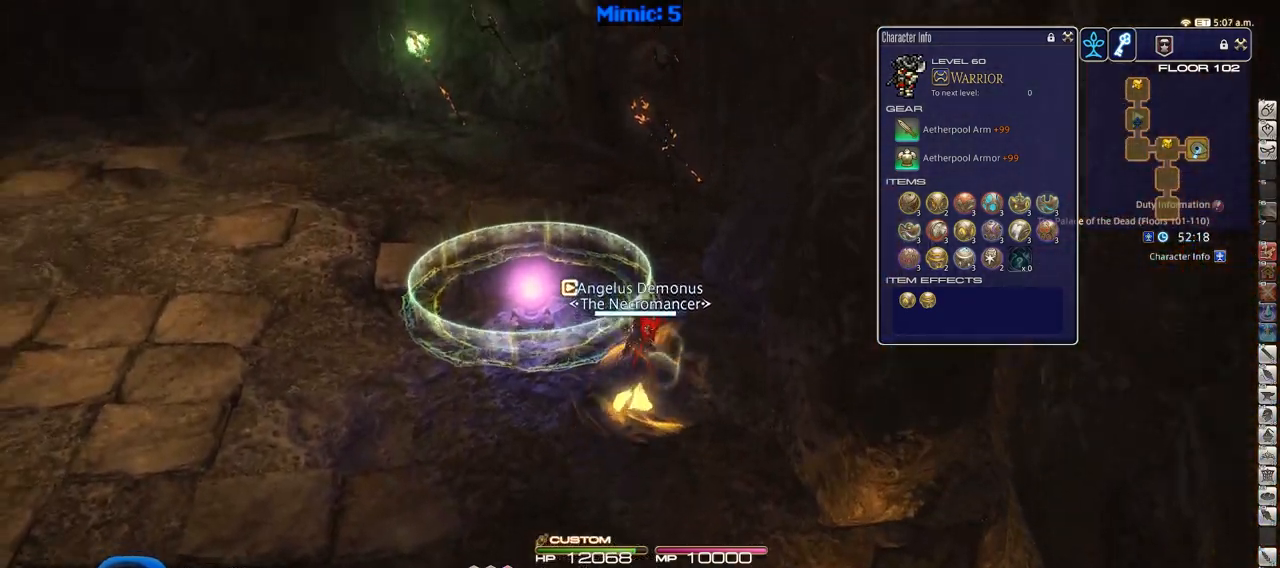
{"keys": ["p", "w"], "events": [[233, "p", "up"], [283, "p", "down"]]}
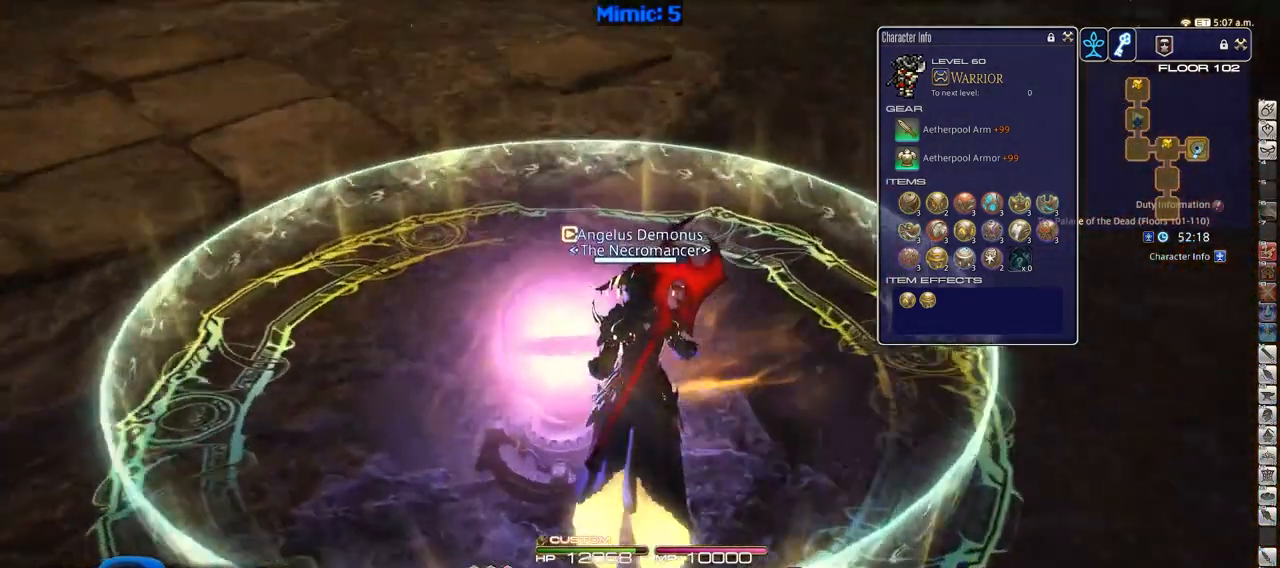
{"keys": ["p"], "events": [[167, "w", "up"]]}
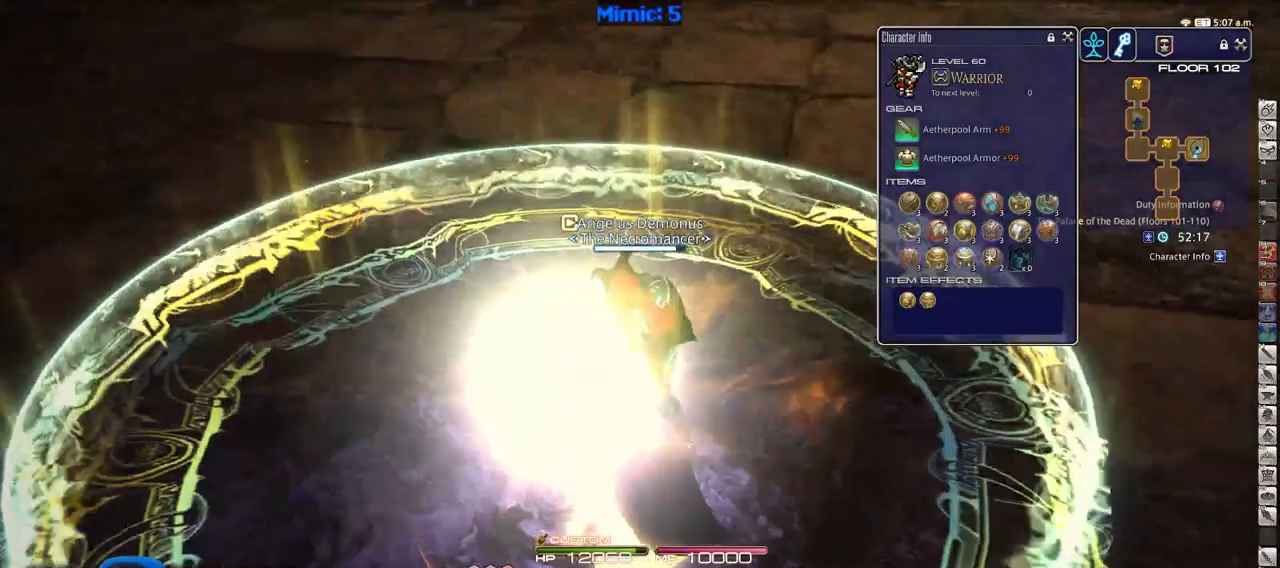
{"keys": [], "events": [[317, "p", "up"]]}